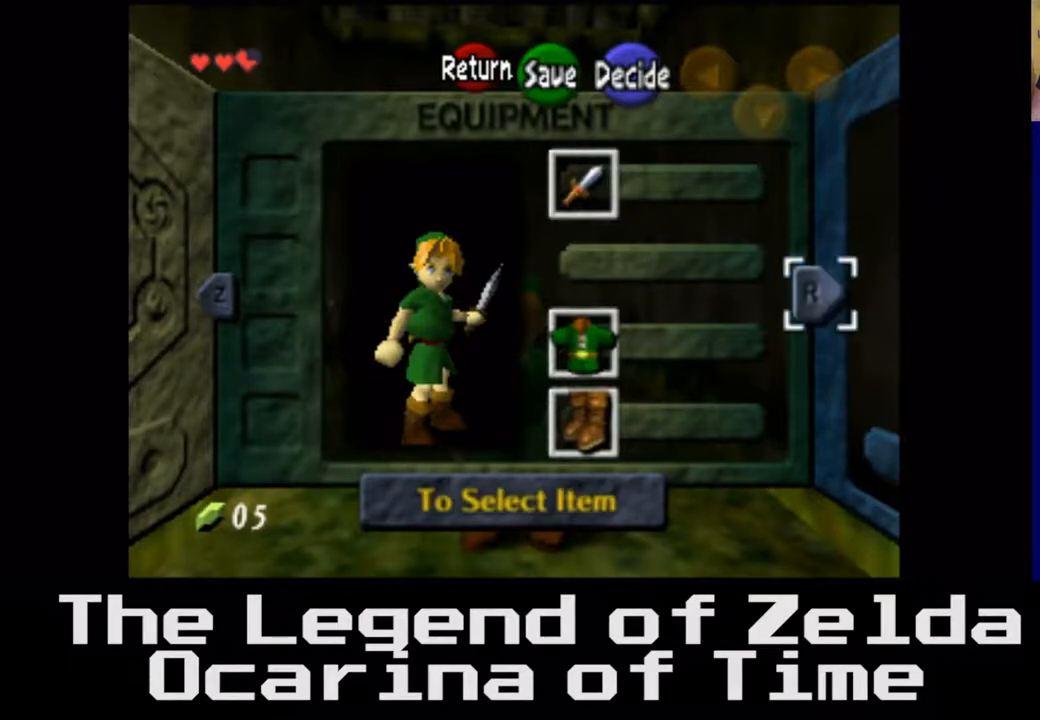
Gameplay with a controller (Xbox layout); each line is a JSON object with the inputs held at the frame after it. "events" lists button and stick changes between this image and that frame as [ms after this image, input, new state], when the widget could be followed in between. Not read: L3 R3.
{"buttons": [], "left_stick": "center", "right_stick": "center", "events": [[300, "left_stick", "left"], [483, "left_stick", "center"]]}
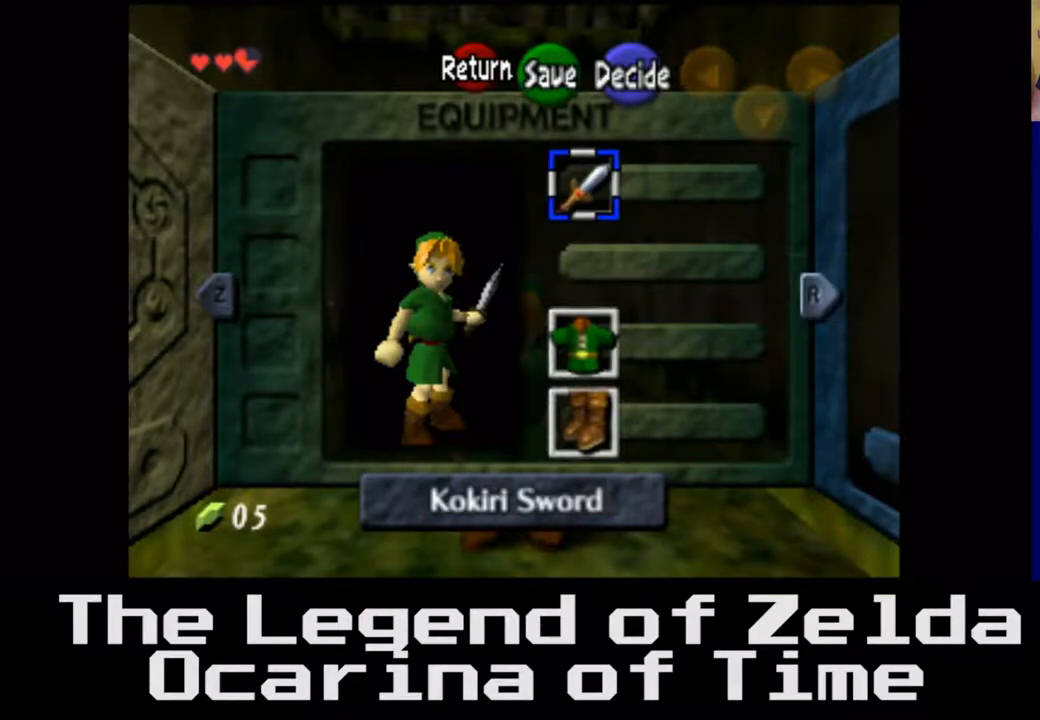
{"buttons": [], "left_stick": "center", "right_stick": "center", "events": [[167, "A", "down"], [300, "A", "up"]]}
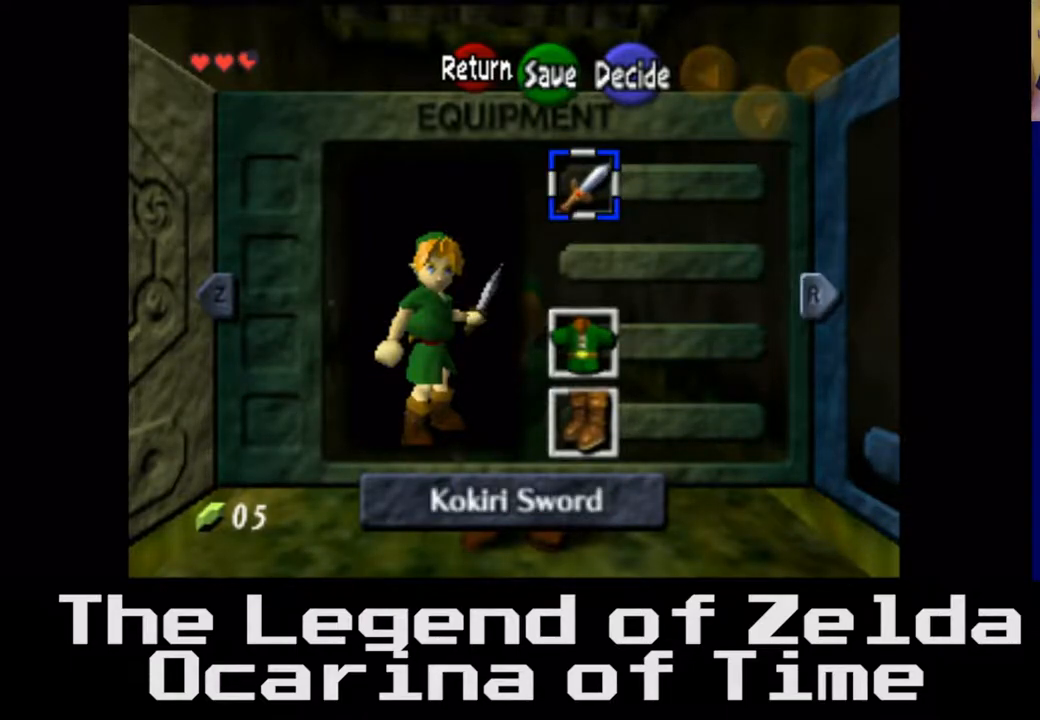
{"buttons": [], "left_stick": "center", "right_stick": "center", "events": []}
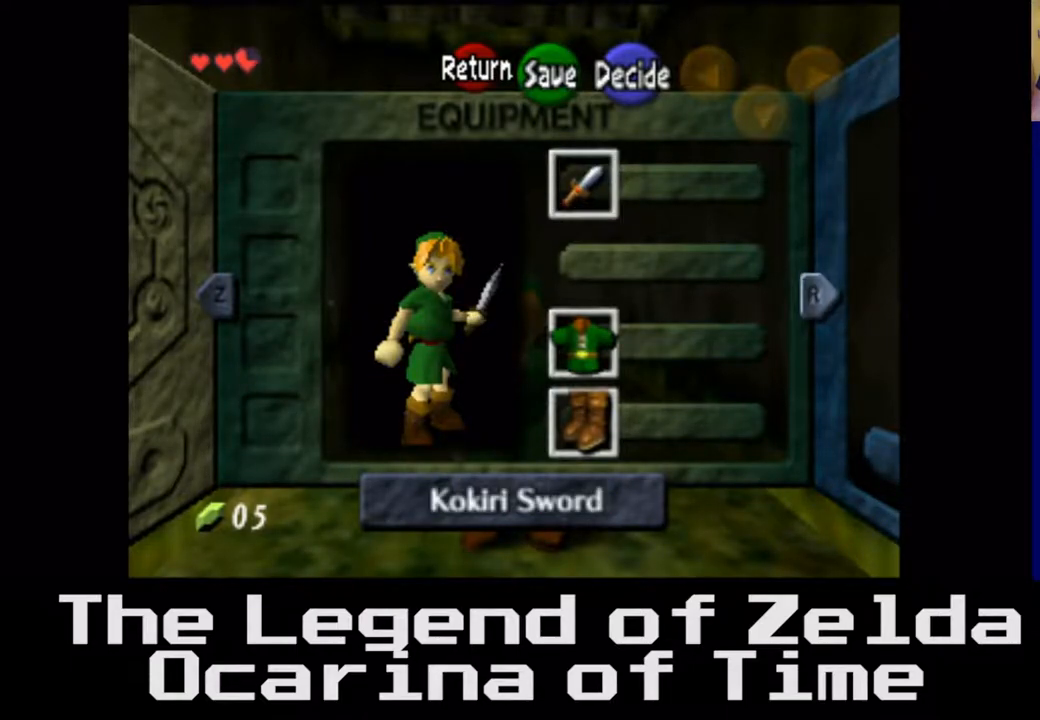
{"buttons": [], "left_stick": "center", "right_stick": "center", "events": []}
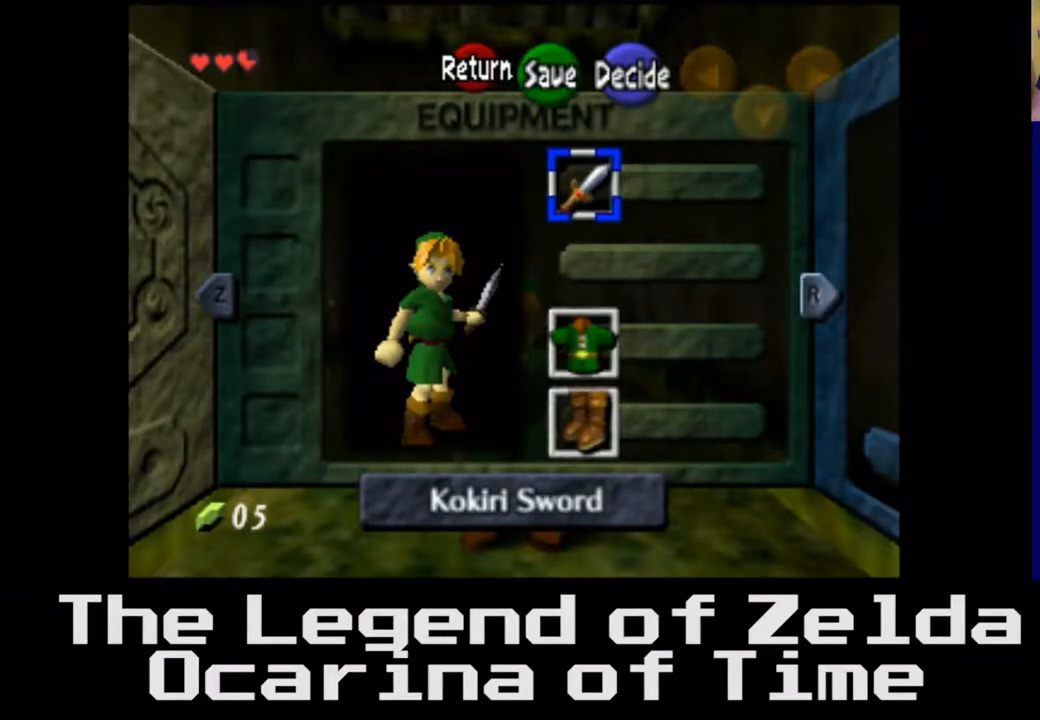
{"buttons": [], "left_stick": "center", "right_stick": "center", "events": []}
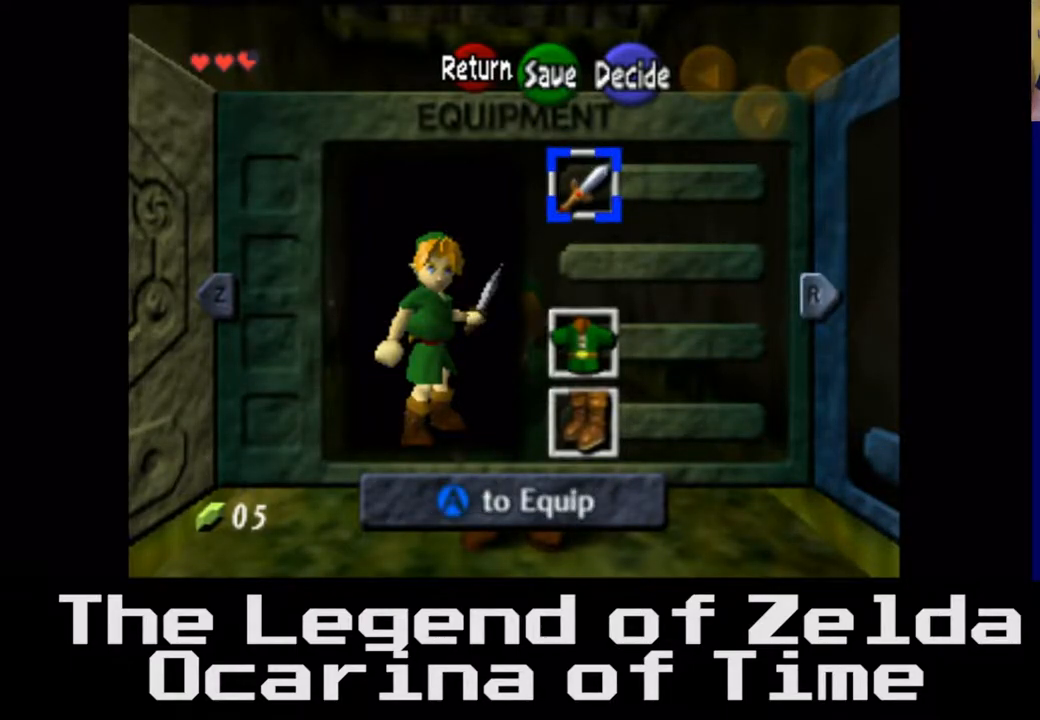
{"buttons": [], "left_stick": "center", "right_stick": "center", "events": [[33, "START", "down"], [83, "START", "up"]]}
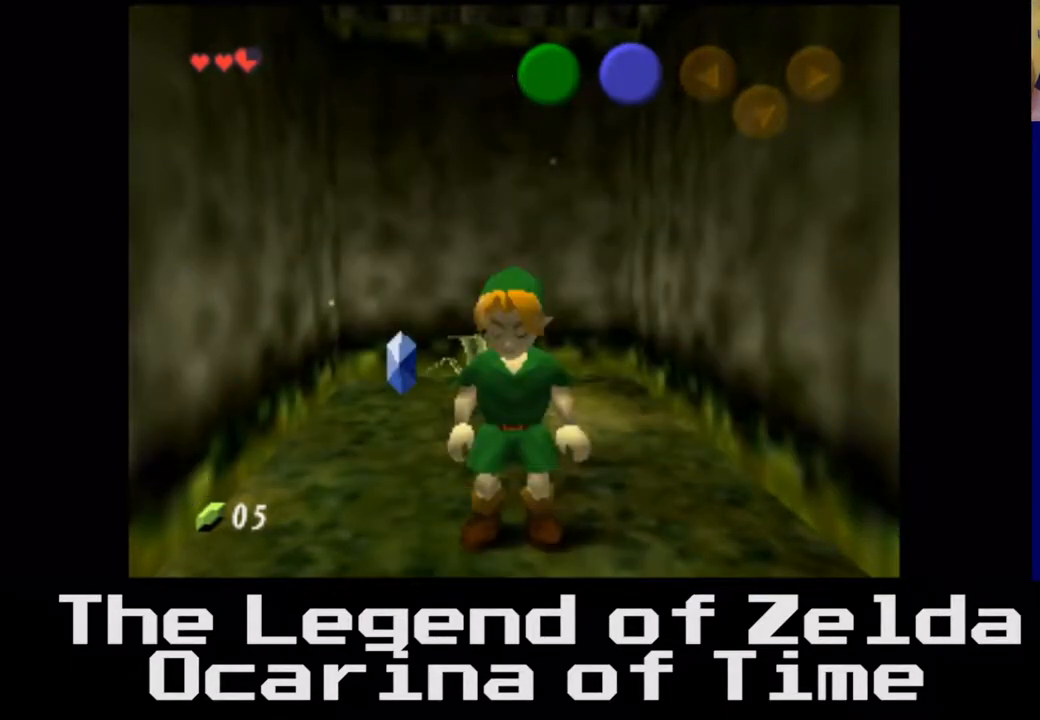
{"buttons": [], "left_stick": "center", "right_stick": "center", "events": []}
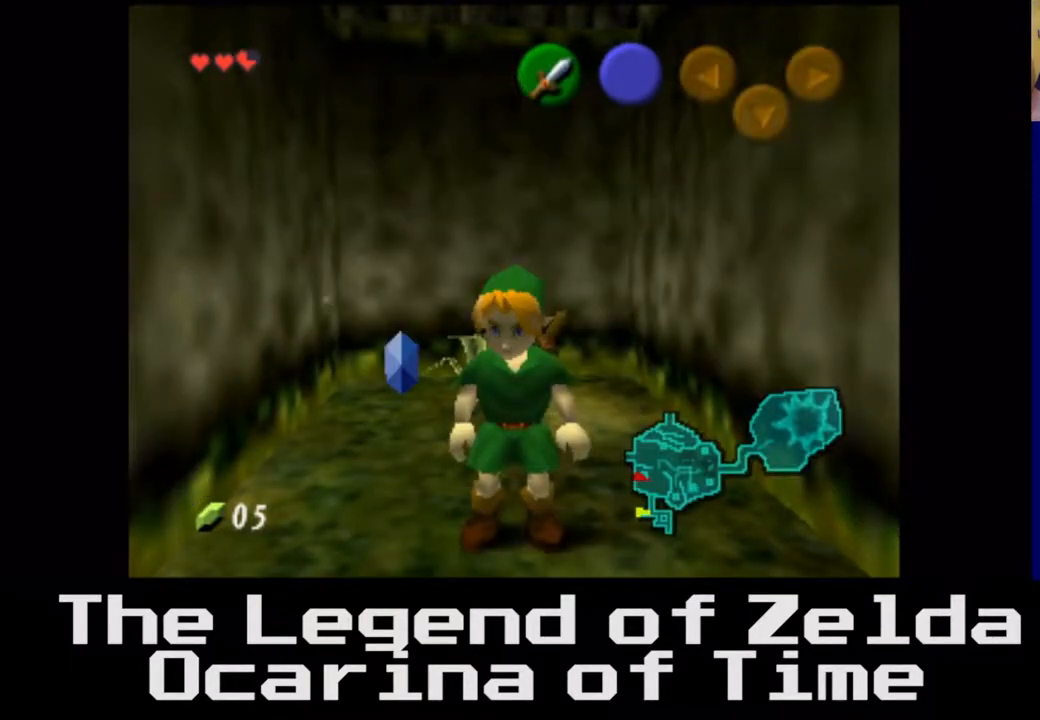
{"buttons": [], "left_stick": "center", "right_stick": "center", "events": []}
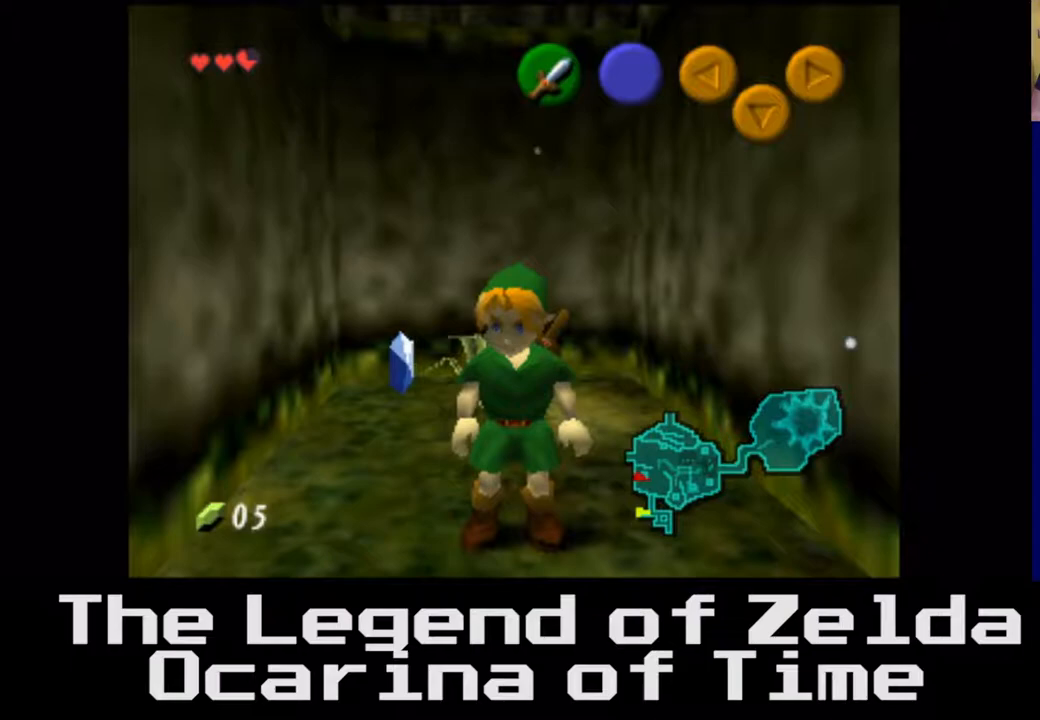
{"buttons": [], "left_stick": "center", "right_stick": "center", "events": [[250, "left_stick", "up"], [433, "left_stick", "center"]]}
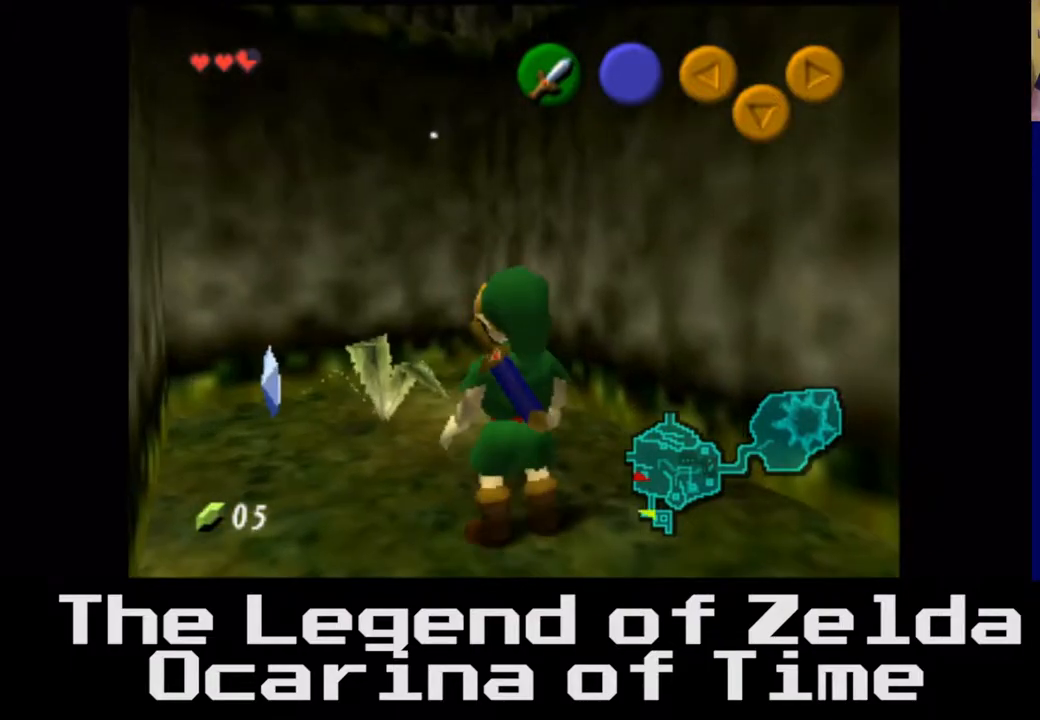
{"buttons": [], "left_stick": "center", "right_stick": "center", "events": [[17, "A", "down"], [183, "A", "up"]]}
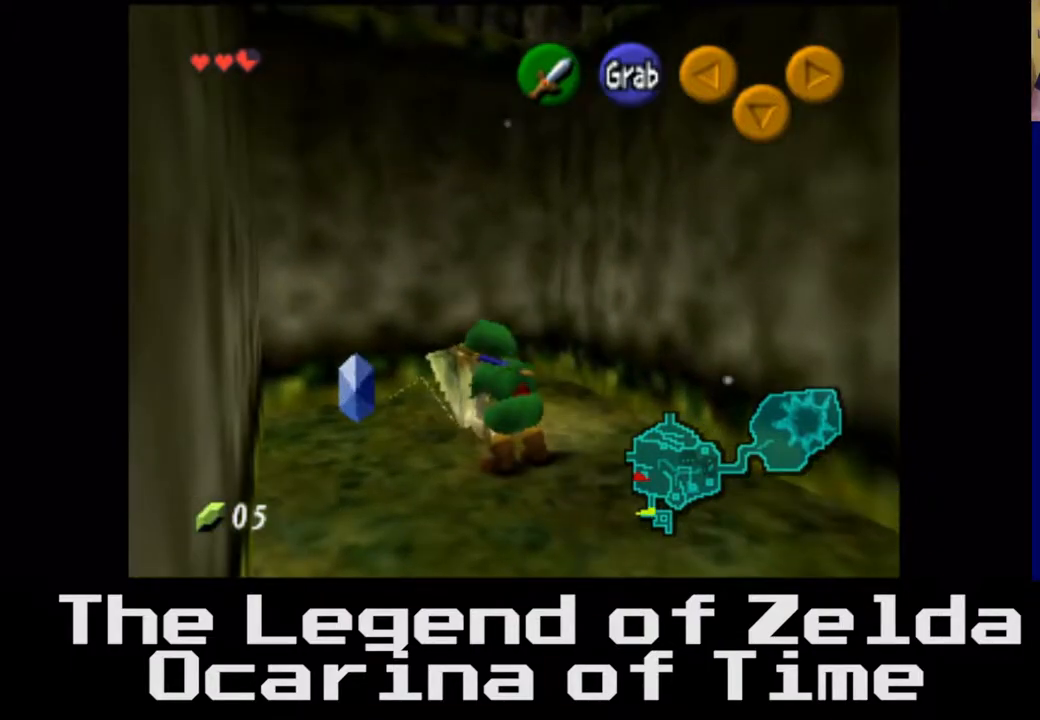
{"buttons": ["A"], "left_stick": "center", "right_stick": "center", "events": [[483, "A", "down"]]}
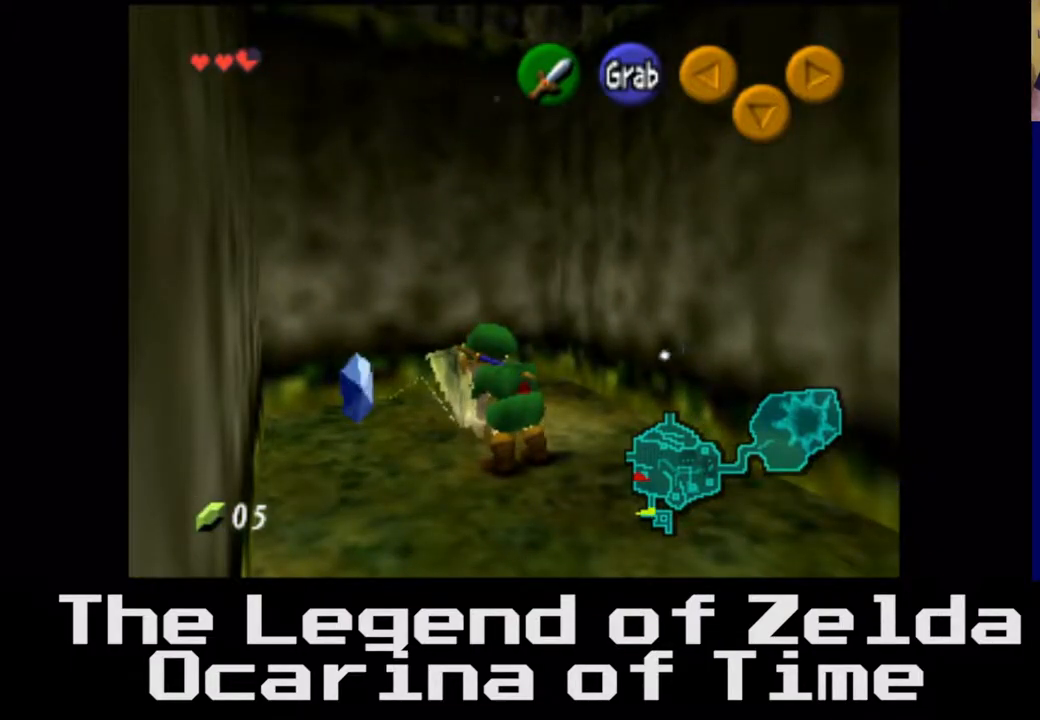
{"buttons": ["X"], "left_stick": "down", "right_stick": "center", "events": [[150, "A", "up"], [350, "left_stick", "down"], [450, "X", "down"]]}
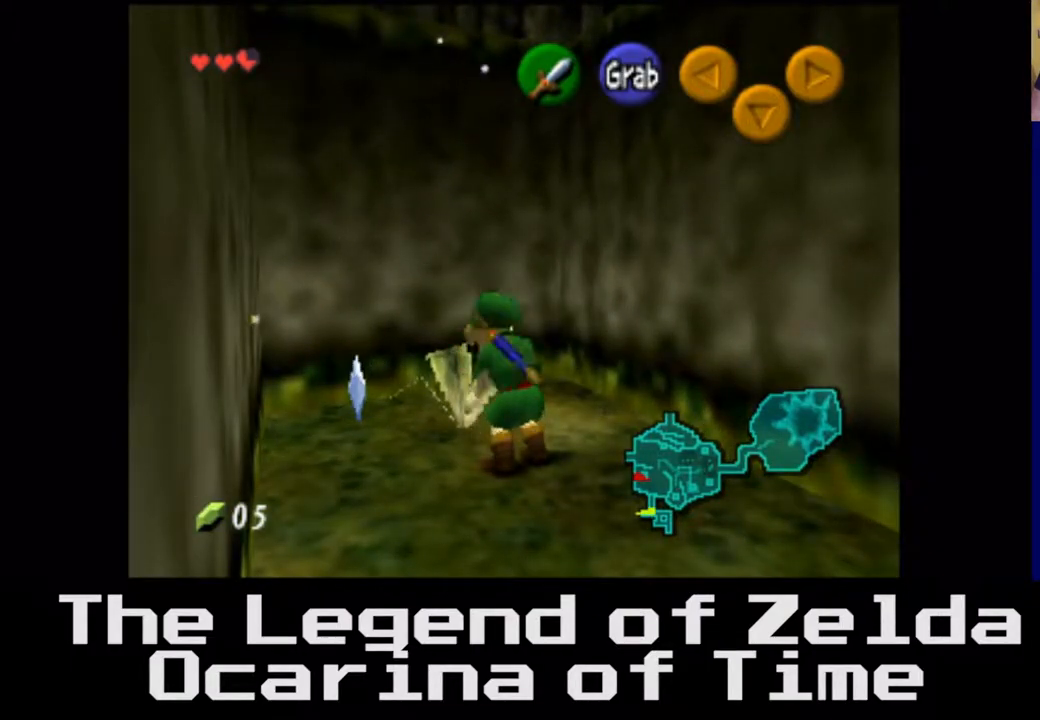
{"buttons": [], "left_stick": "up-left", "right_stick": "center", "events": [[133, "X", "up"], [167, "left_stick", "center"], [483, "left_stick", "up-left"]]}
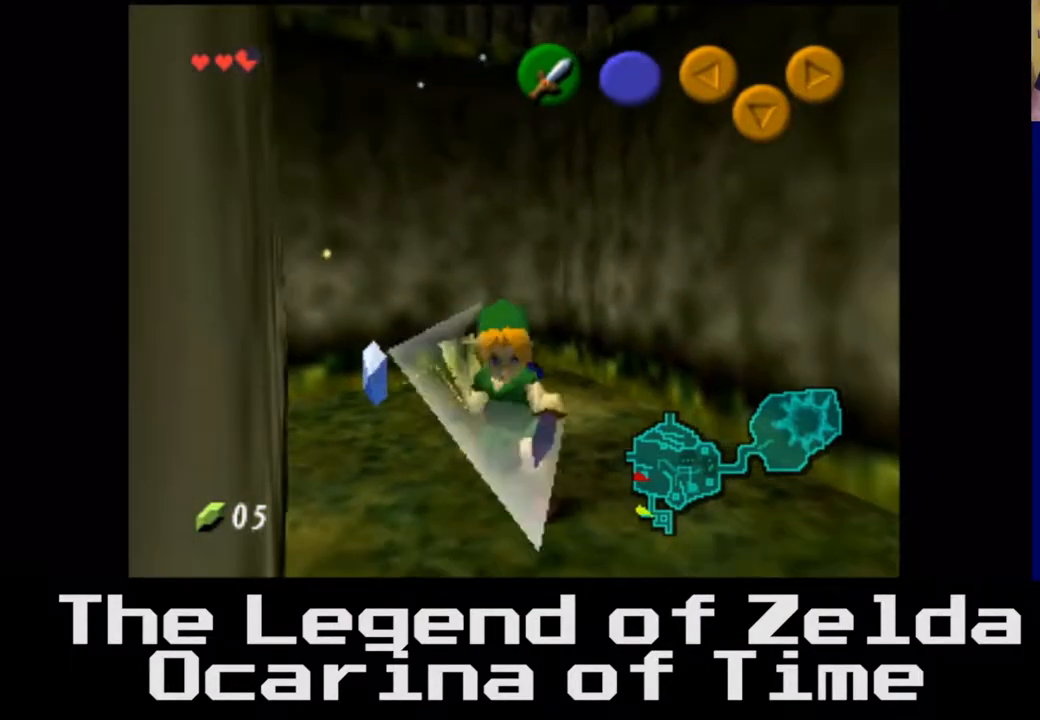
{"buttons": [], "left_stick": "up", "right_stick": "center", "events": [[183, "left_stick", "center"], [500, "left_stick", "up"]]}
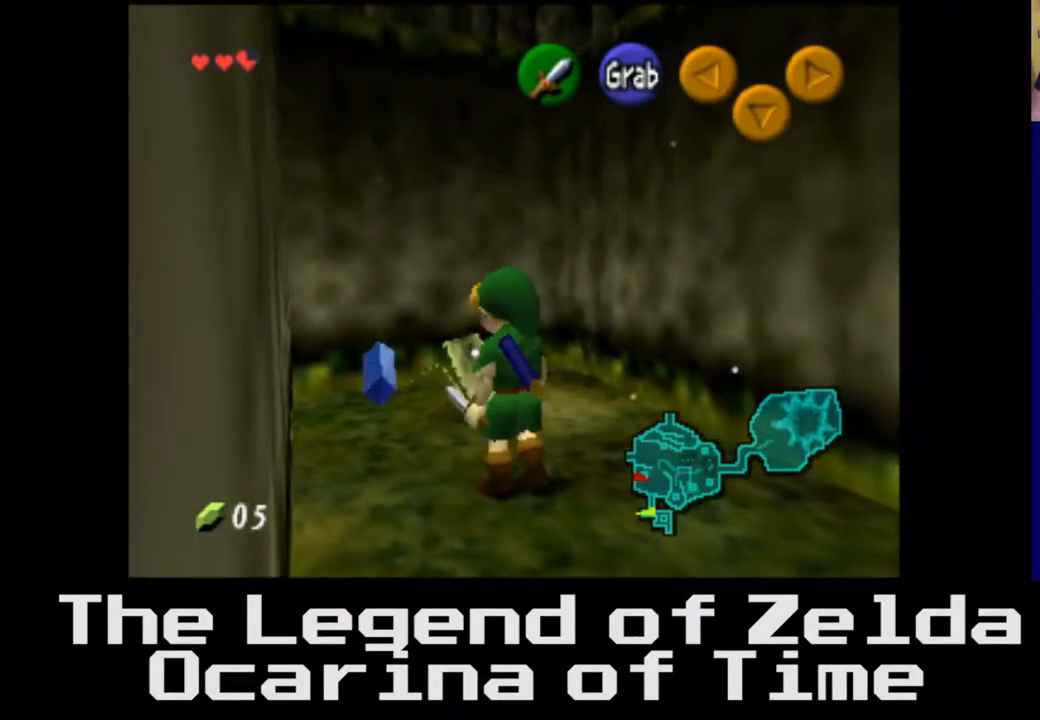
{"buttons": [], "left_stick": "center", "right_stick": "center", "events": [[200, "X", "down"], [383, "X", "up"], [383, "left_stick", "center"]]}
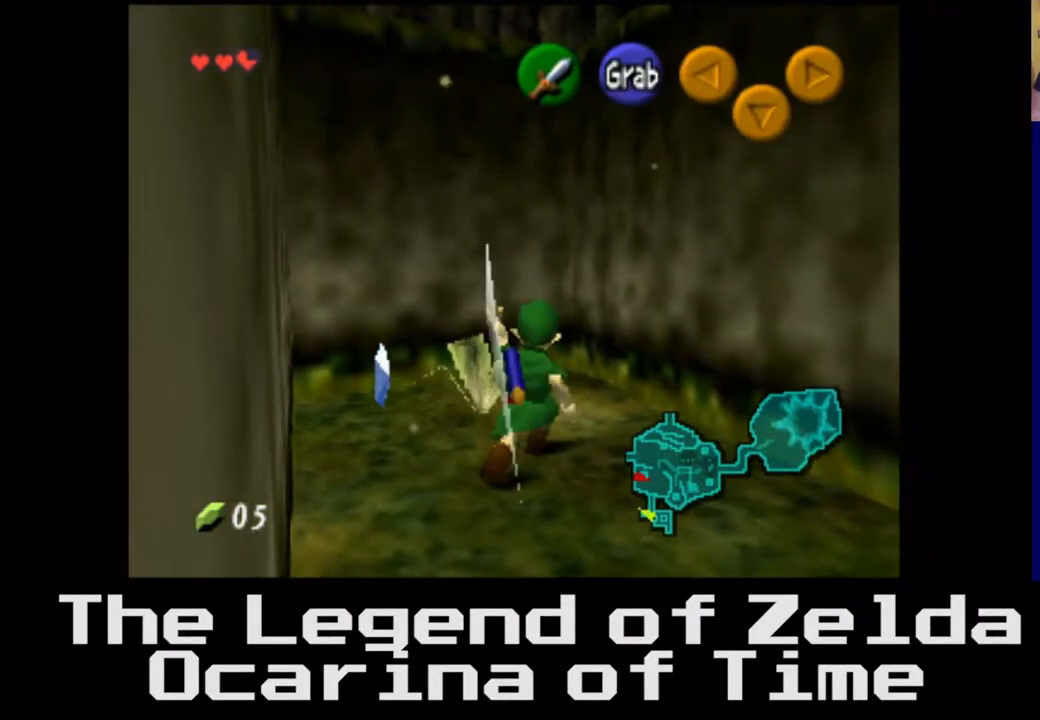
{"buttons": [], "left_stick": "left", "right_stick": "center", "events": [[433, "left_stick", "left"]]}
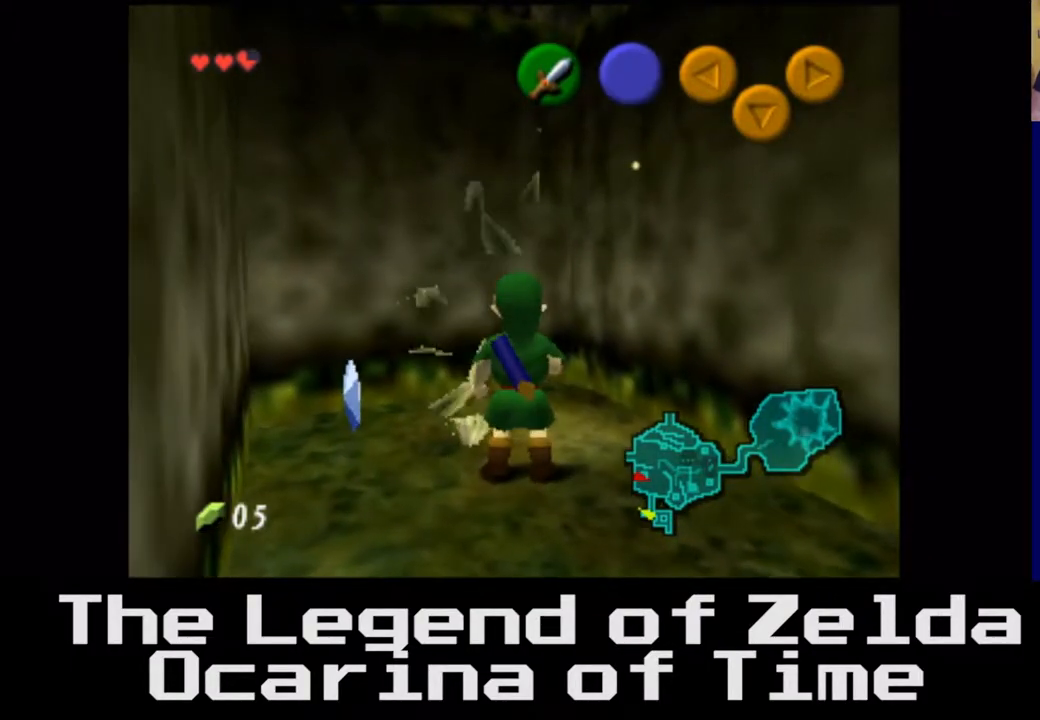
{"buttons": [], "left_stick": "center", "right_stick": "center", "events": [[117, "X", "down"], [183, "left_stick", "center"], [300, "X", "up"]]}
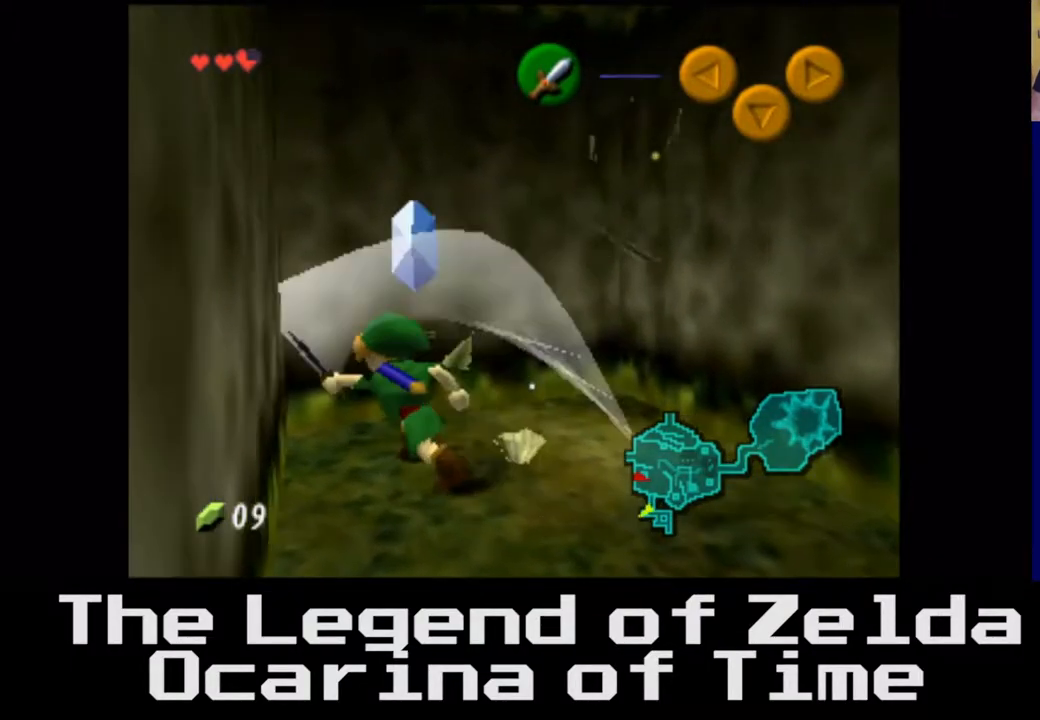
{"buttons": [], "left_stick": "right", "right_stick": "center", "events": [[350, "left_stick", "right"]]}
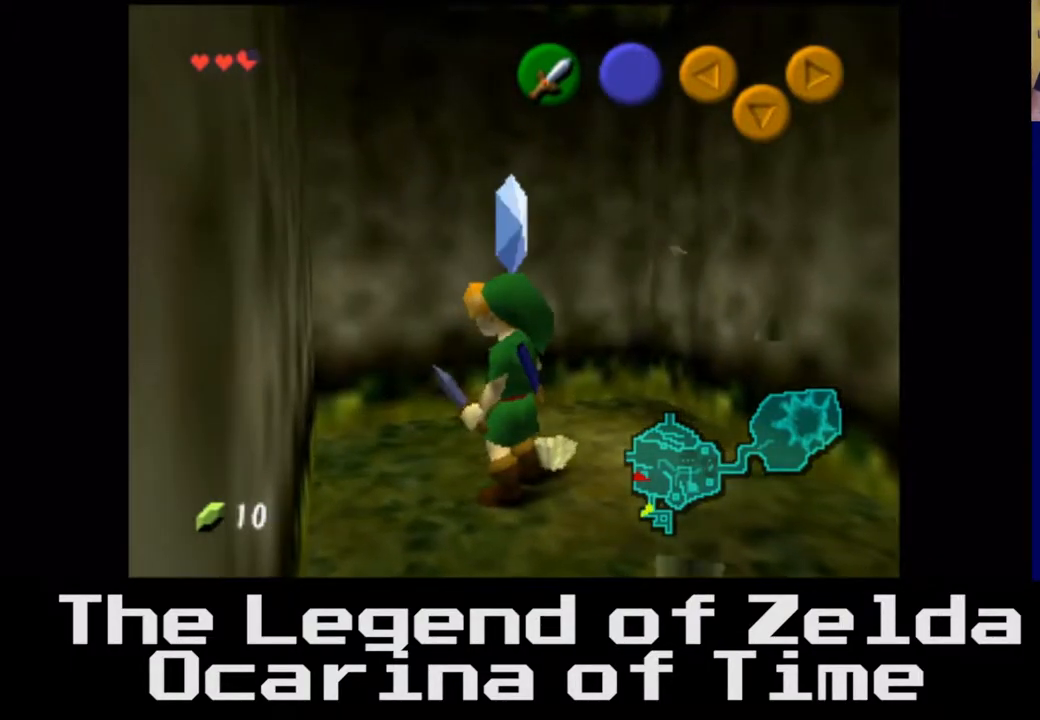
{"buttons": [], "left_stick": "center", "right_stick": "center", "events": [[50, "left_stick", "down-right"], [67, "right_stick", "right"], [200, "left_stick", "down"], [367, "right_stick", "center"], [450, "left_stick", "center"]]}
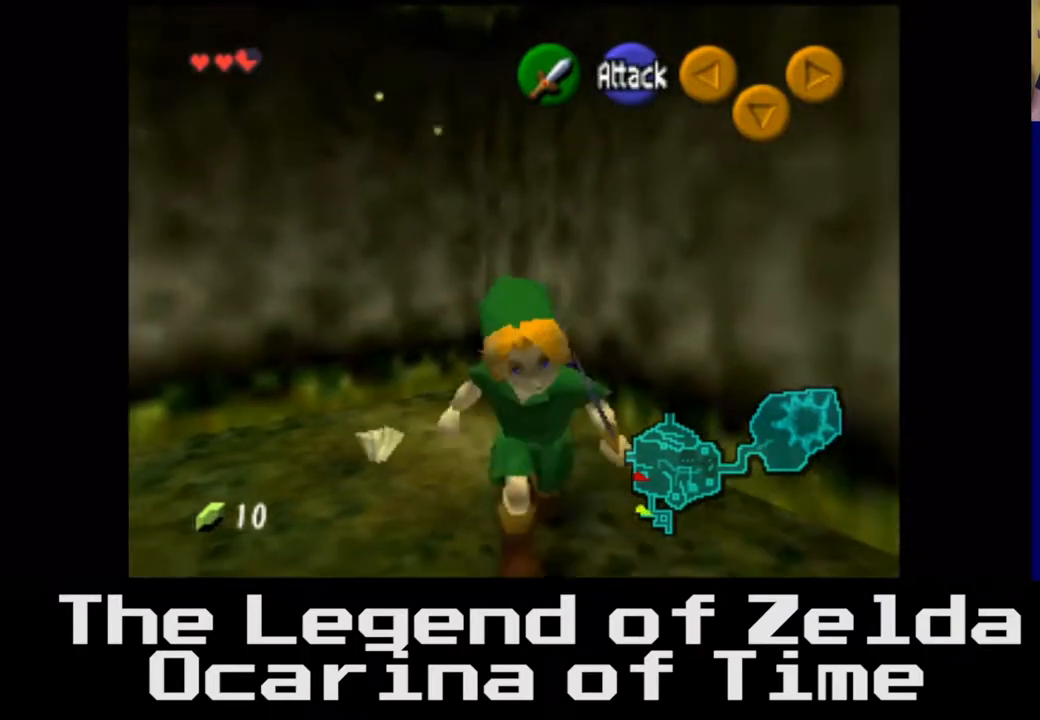
{"buttons": [], "left_stick": "center", "right_stick": "left", "events": [[50, "right_stick", "left"]]}
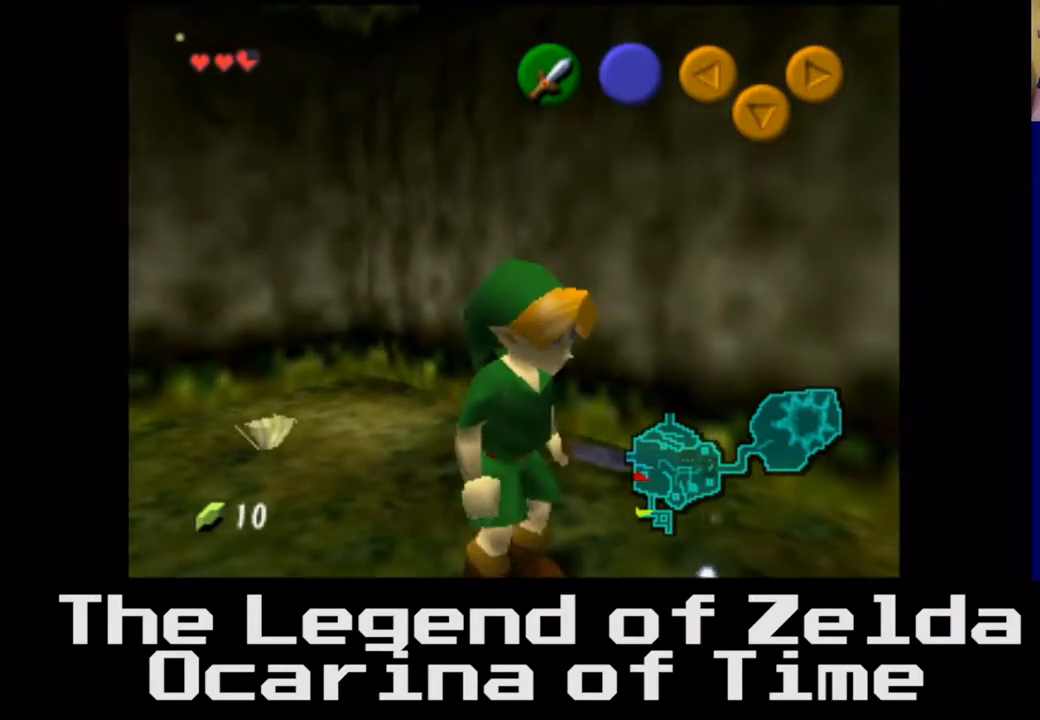
{"buttons": [], "left_stick": "center", "right_stick": "center", "events": [[33, "right_stick", "center"], [250, "left_stick", "up-left"], [433, "left_stick", "center"]]}
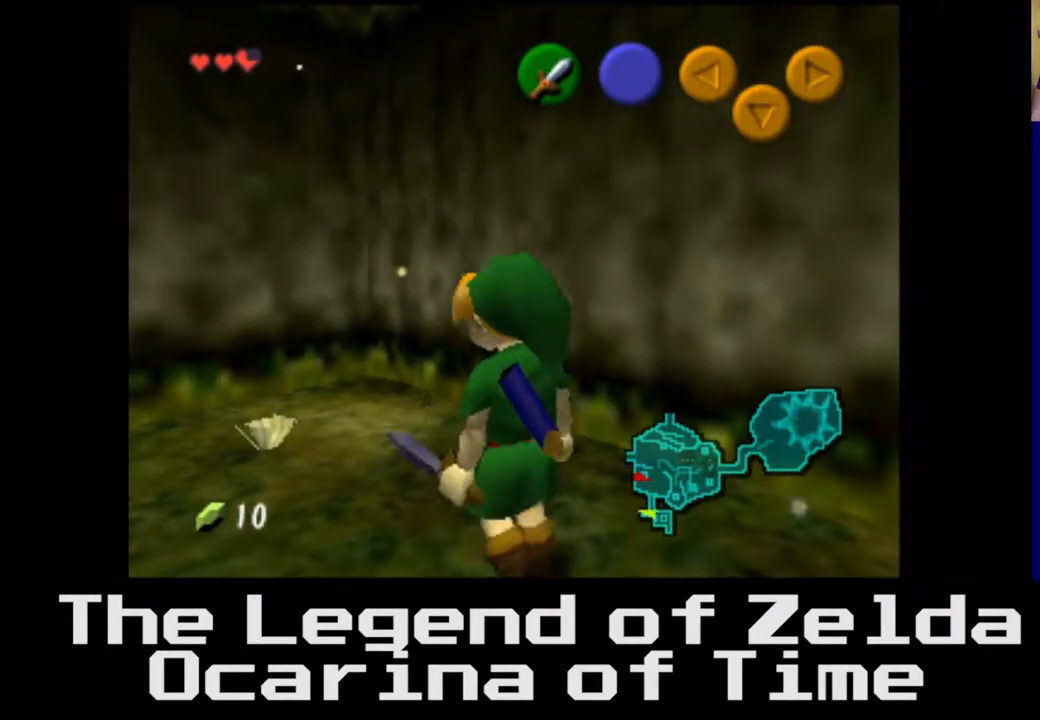
{"buttons": [], "left_stick": "center", "right_stick": "center", "events": []}
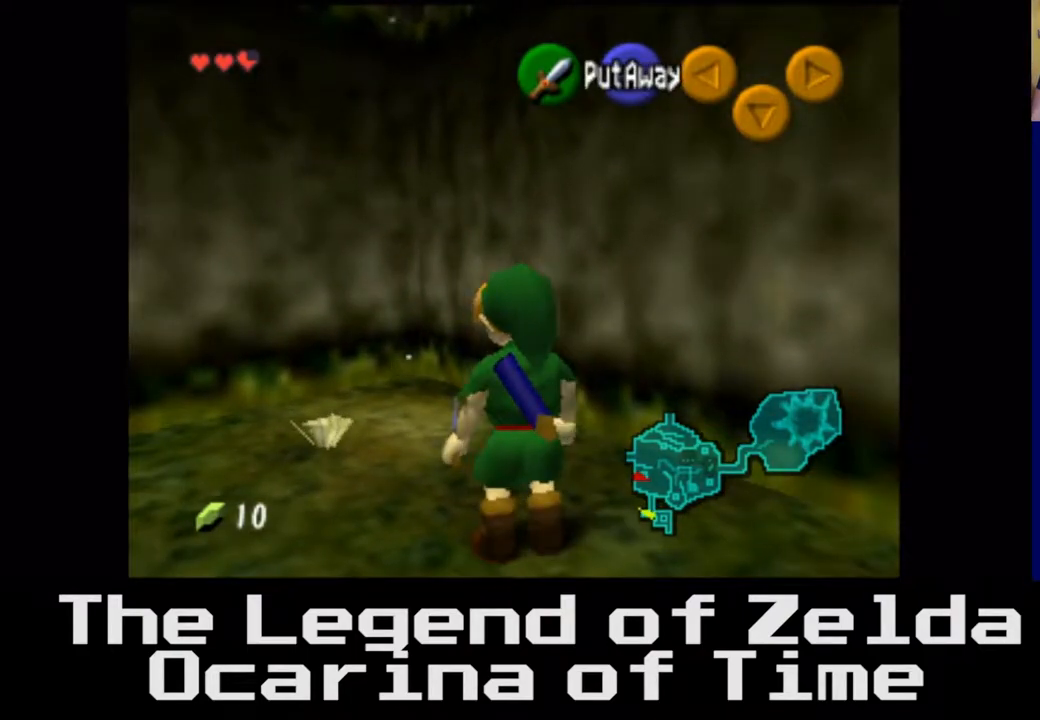
{"buttons": [], "left_stick": "left", "right_stick": "center", "events": [[83, "L2", "down"], [250, "L2", "up"], [500, "left_stick", "left"]]}
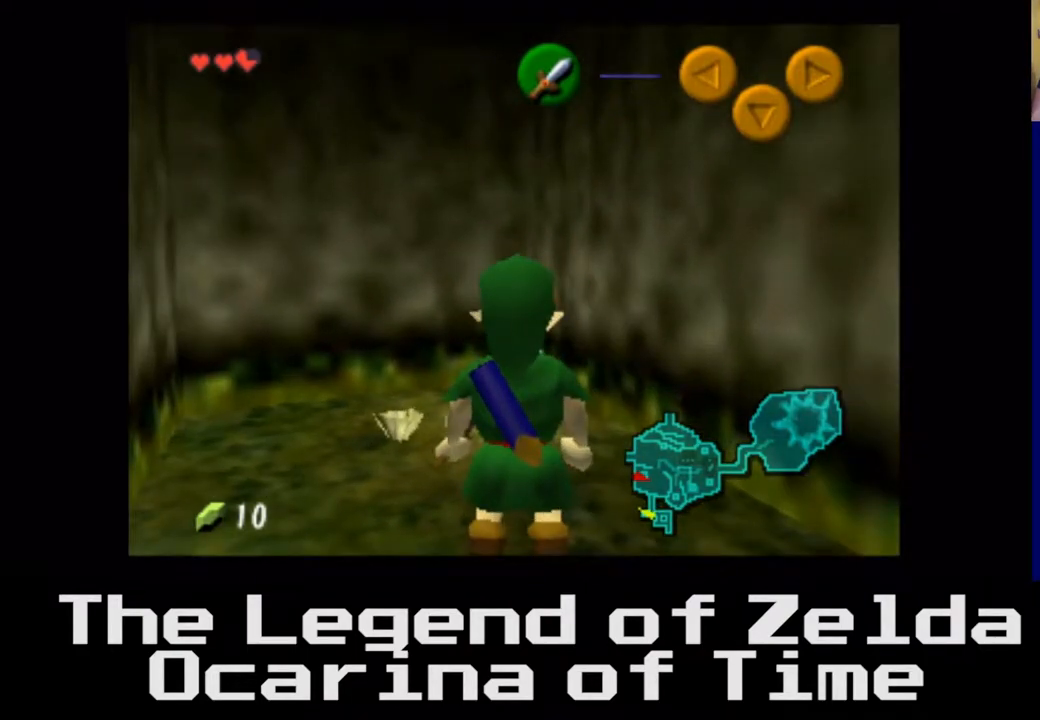
{"buttons": [], "left_stick": "center", "right_stick": "center", "events": [[267, "left_stick", "down"], [367, "left_stick", "center"]]}
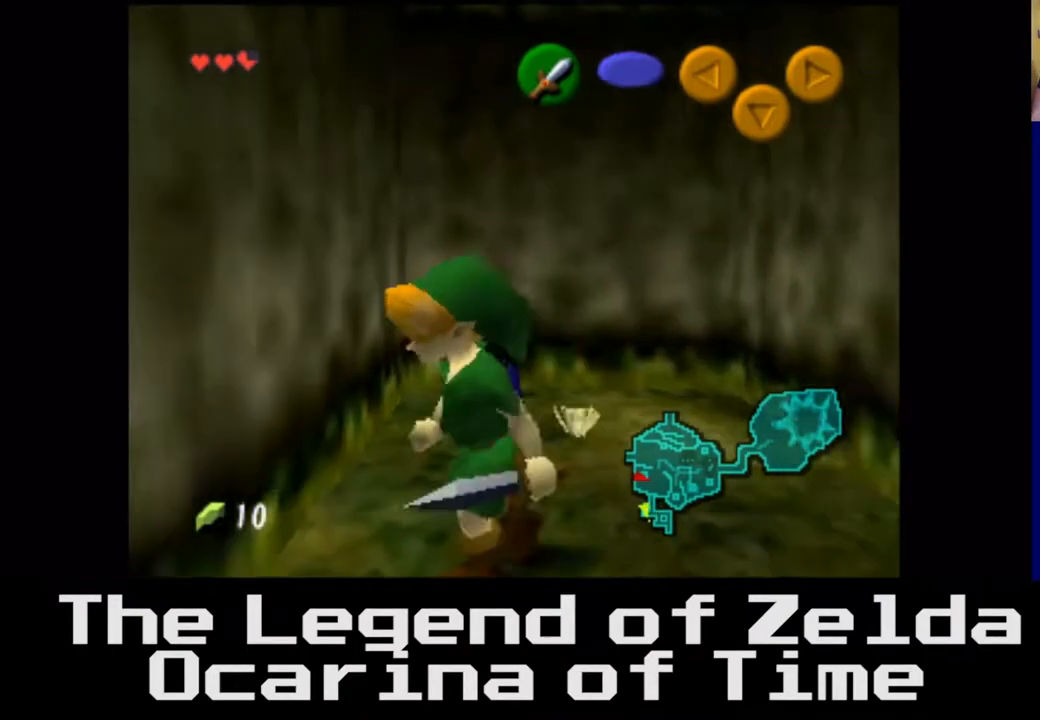
{"buttons": [], "left_stick": "up-right", "right_stick": "center", "events": [[267, "left_stick", "up"], [317, "left_stick", "up-right"]]}
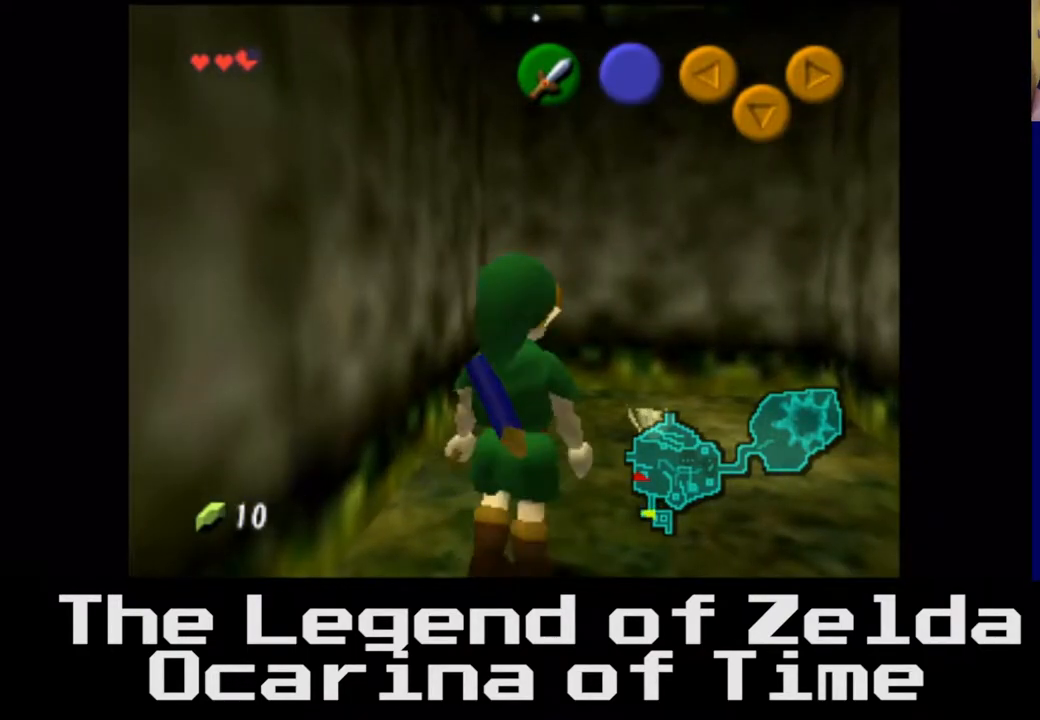
{"buttons": [], "left_stick": "up-right", "right_stick": "center", "events": [[33, "left_stick", "center"], [283, "left_stick", "right"], [483, "left_stick", "up-right"]]}
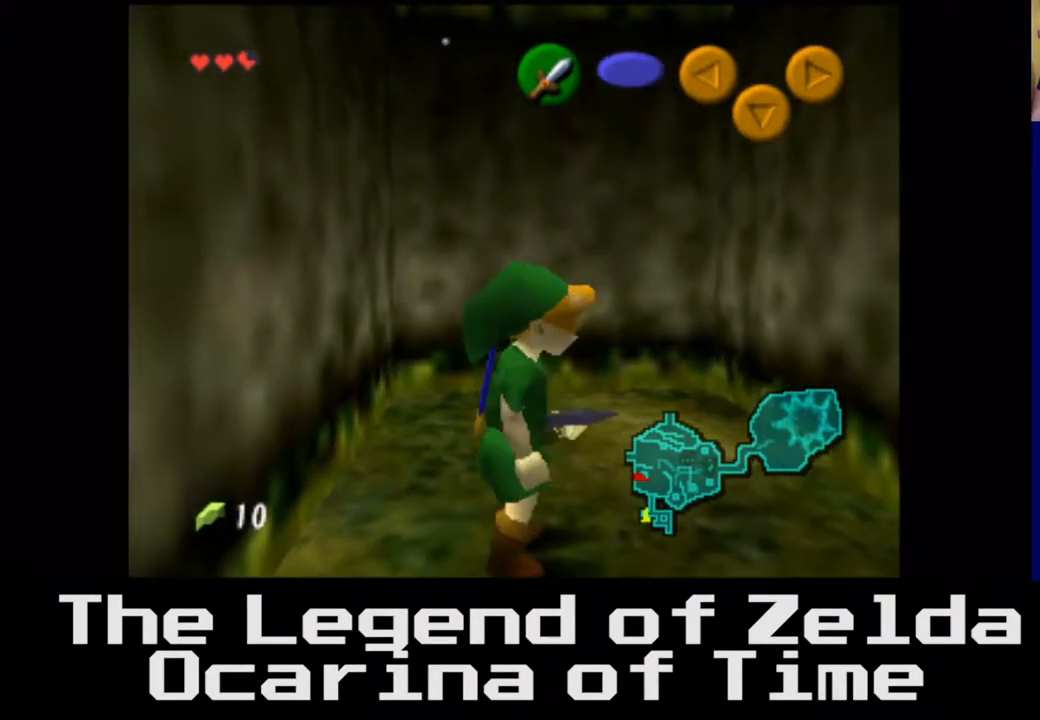
{"buttons": [], "left_stick": "center", "right_stick": "center", "events": [[83, "left_stick", "up"], [300, "left_stick", "right"], [417, "left_stick", "center"]]}
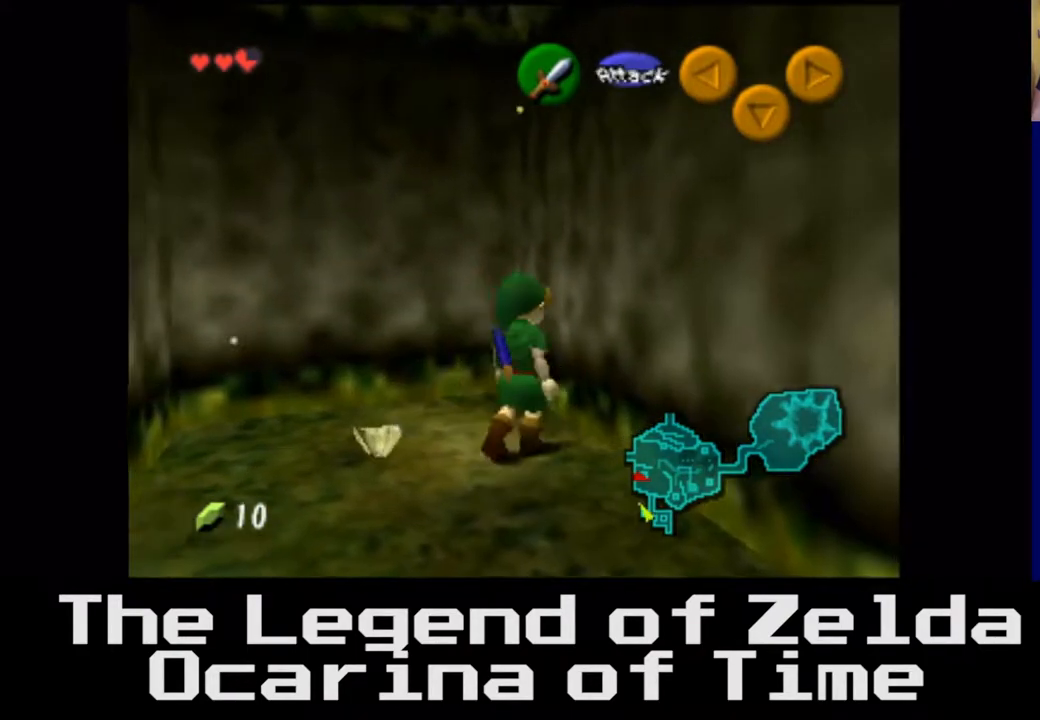
{"buttons": [], "left_stick": "center", "right_stick": "center", "events": [[183, "left_stick", "left"], [450, "left_stick", "center"]]}
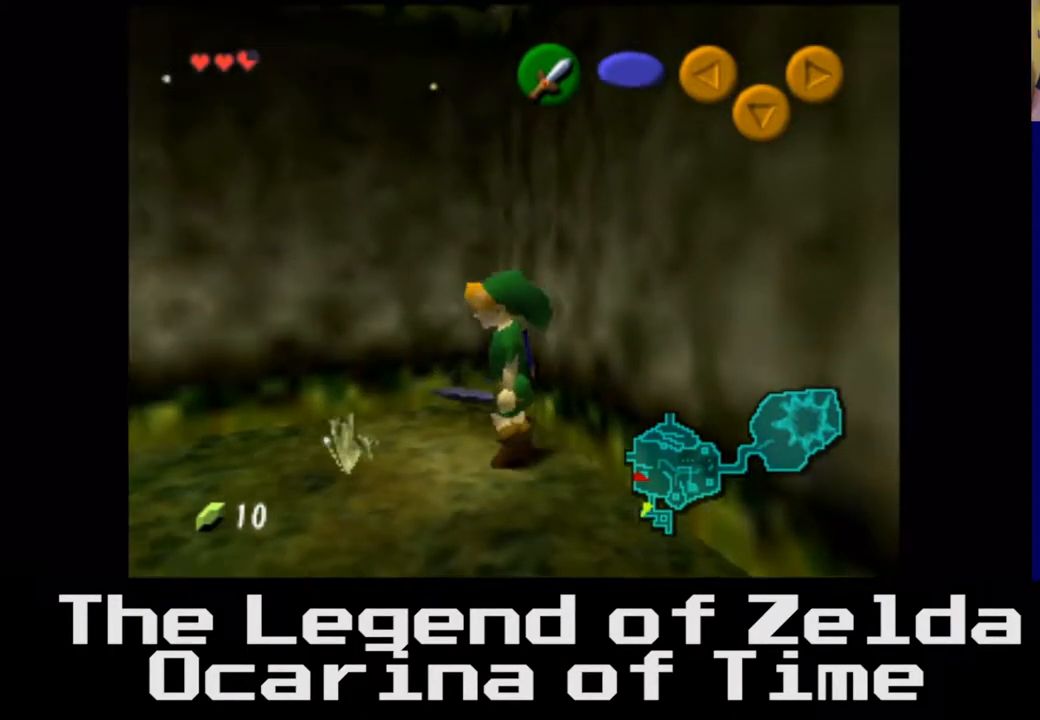
{"buttons": [], "left_stick": "center", "right_stick": "center", "events": []}
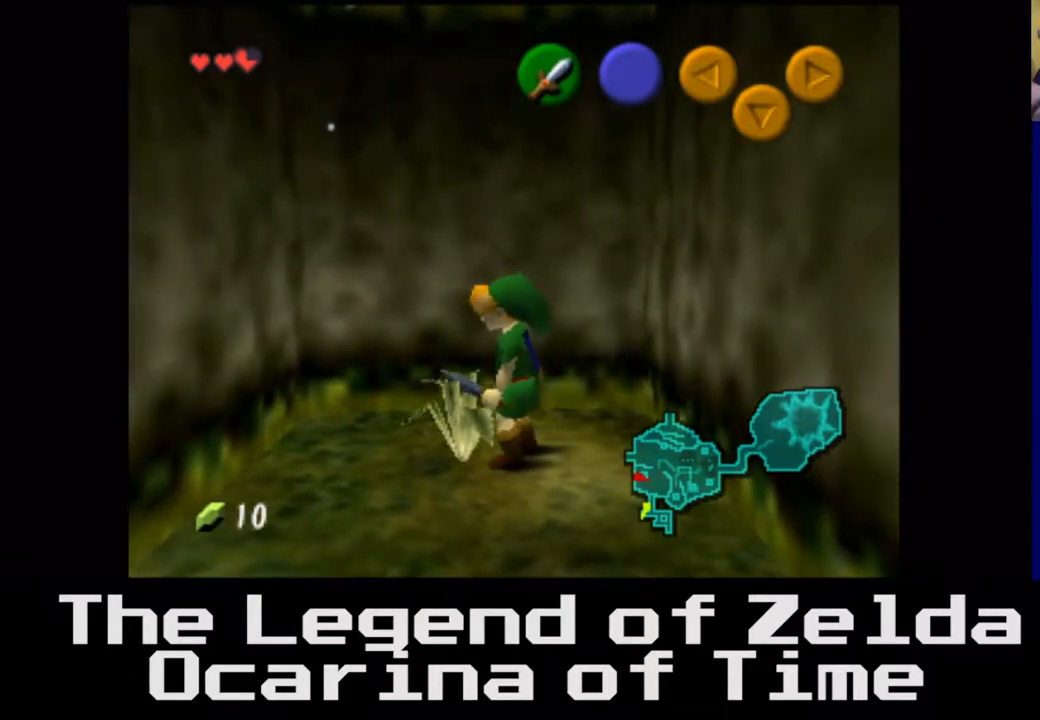
{"buttons": [], "left_stick": "center", "right_stick": "center", "events": [[33, "left_stick", "down"], [467, "left_stick", "center"]]}
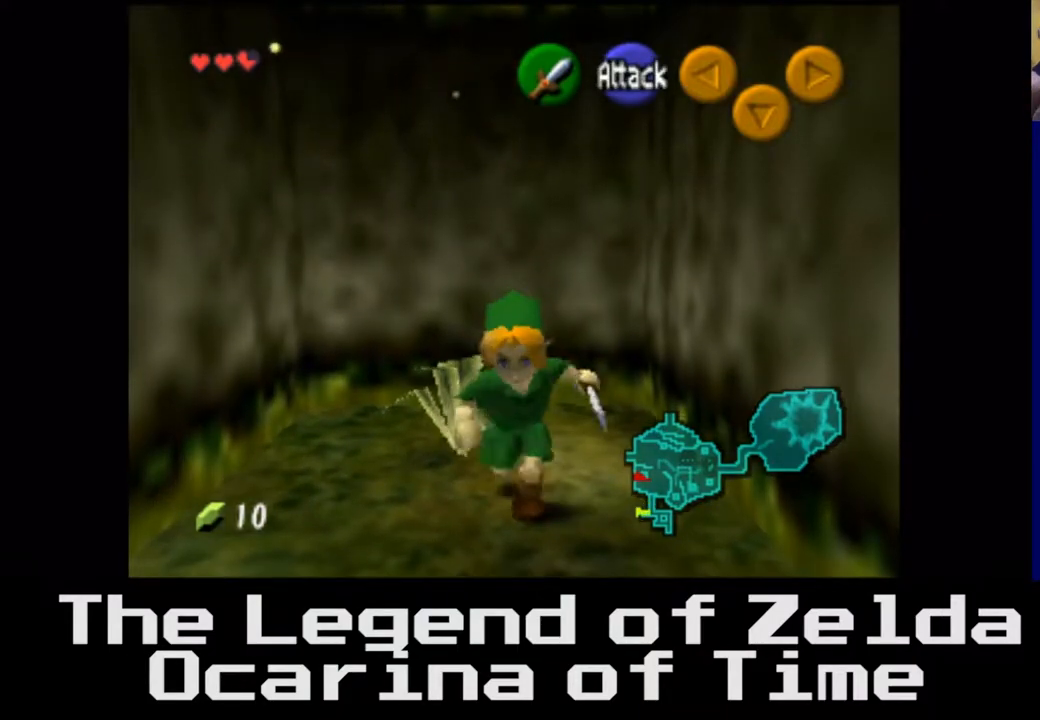
{"buttons": [], "left_stick": "down", "right_stick": "center", "events": [[267, "left_stick", "down"]]}